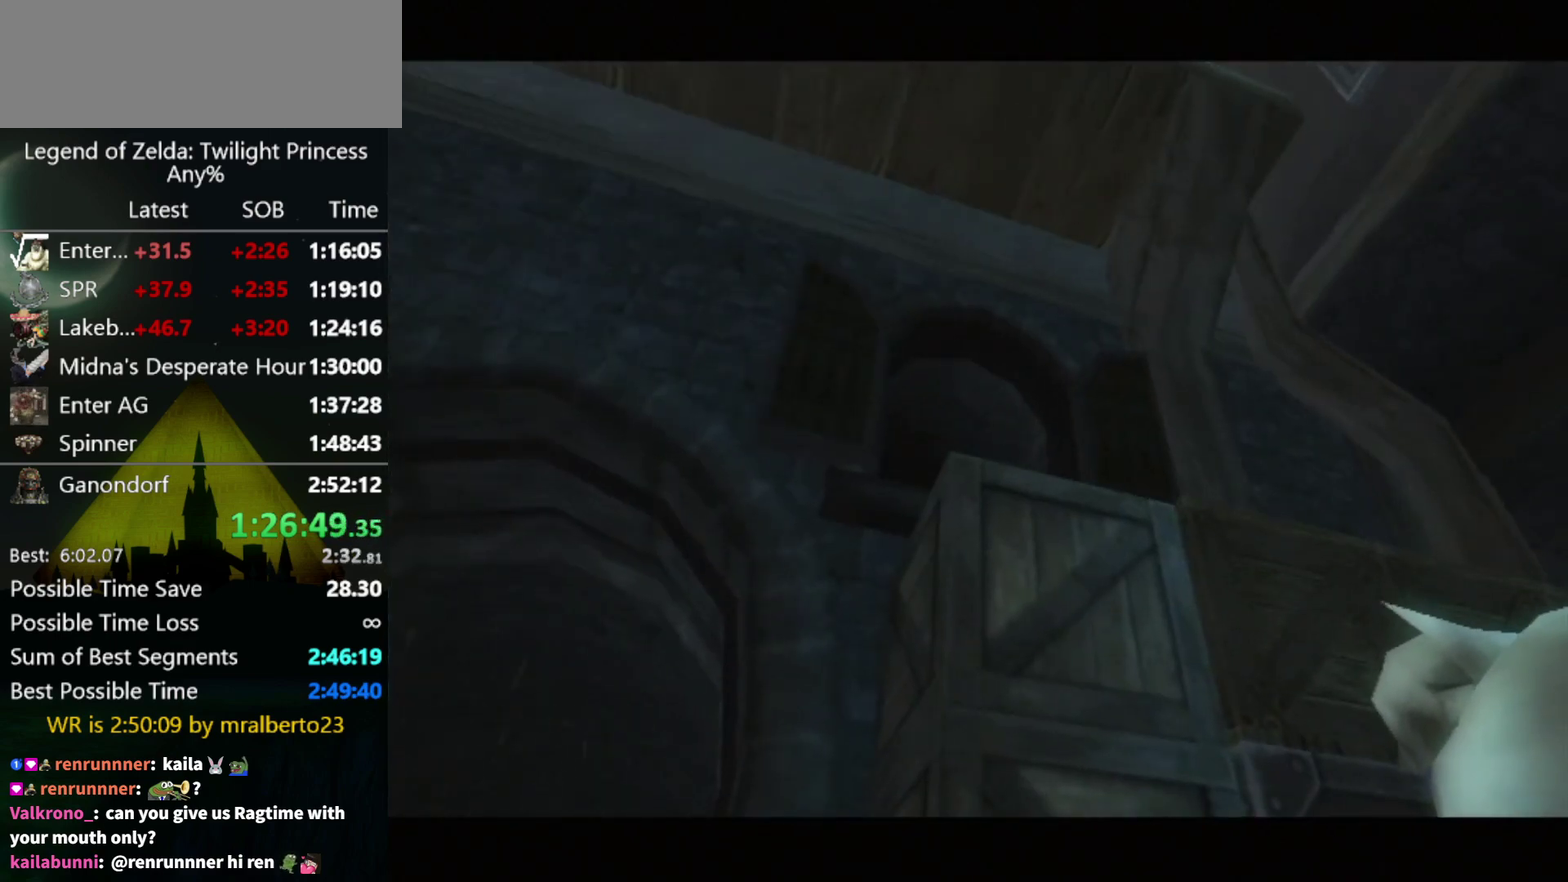
Gameplay with a controller (Nintendo layout); each line is a JSON object with the inputs held at the frame after it. "events" lists button and stick changes between this image and that frame as [ms after this image, input, new state], when the widget could be followed in between. Not read: A L3 R3.
{"buttons": [], "left_stick": "center", "right_stick": "center", "events": [[67, "B", "down"], [133, "B", "up"]]}
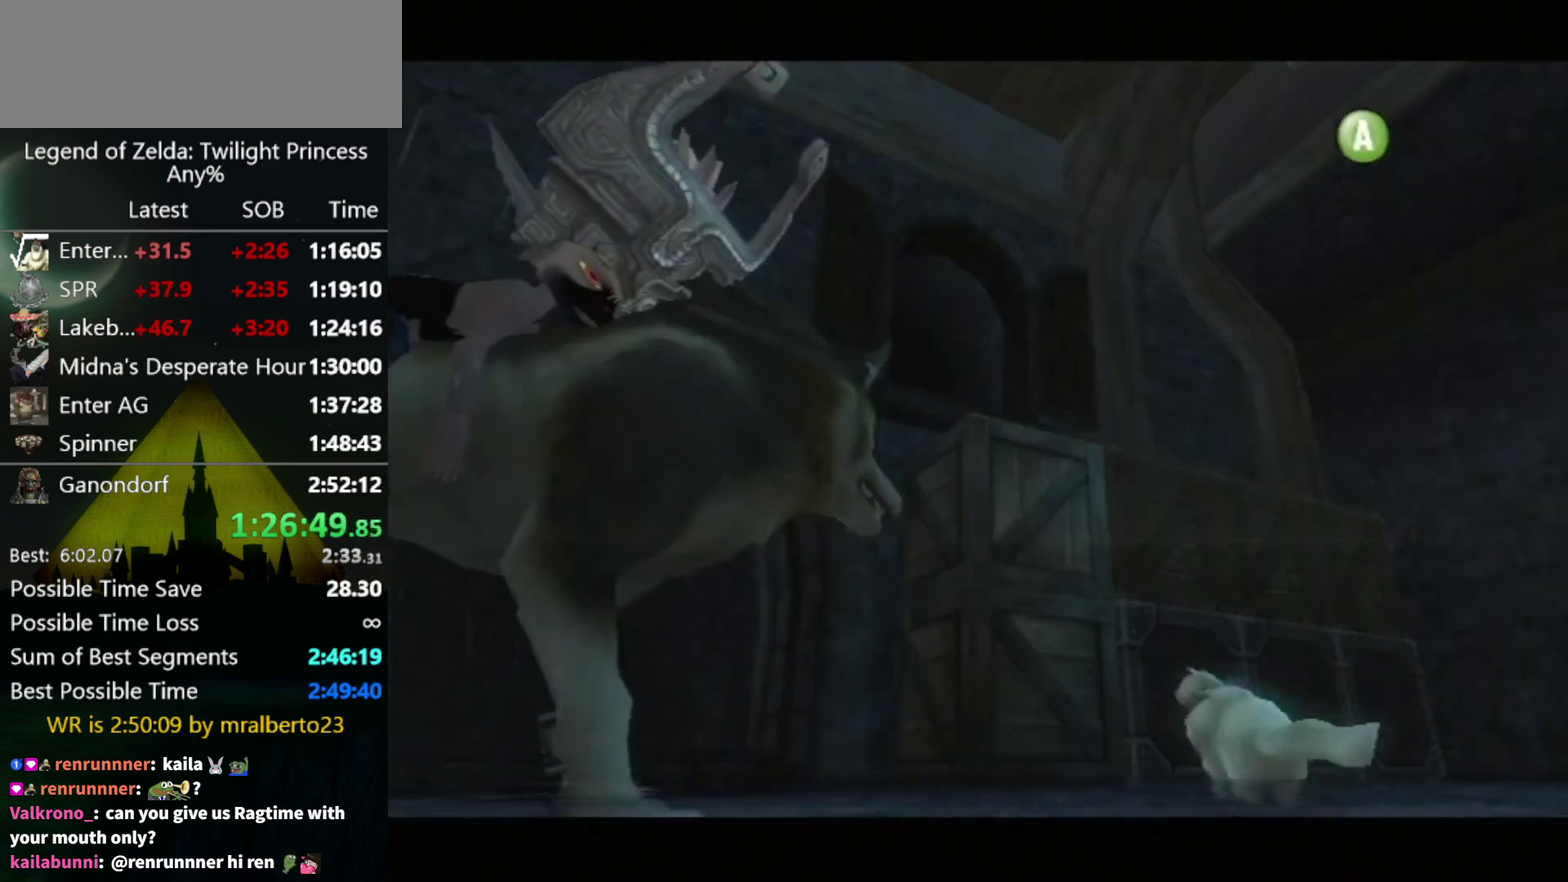
{"buttons": [], "left_stick": "center", "right_stick": "center", "events": [[433, "B", "down"], [500, "B", "up"]]}
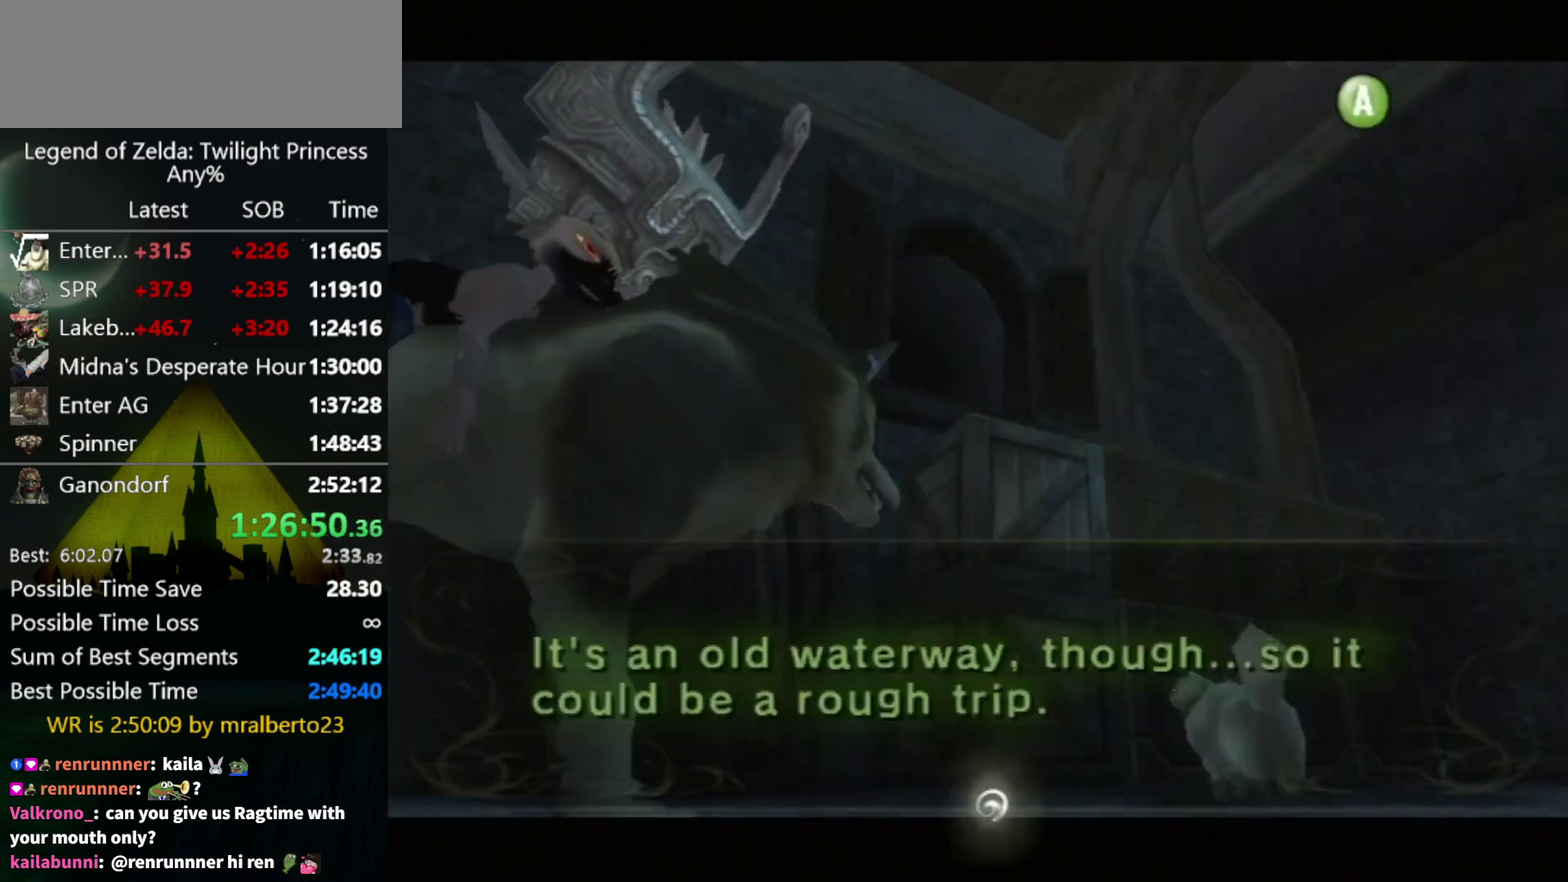
{"buttons": [], "left_stick": "center", "right_stick": "center", "events": [[167, "B", "down"], [233, "B", "up"], [300, "B", "down"], [367, "B", "up"]]}
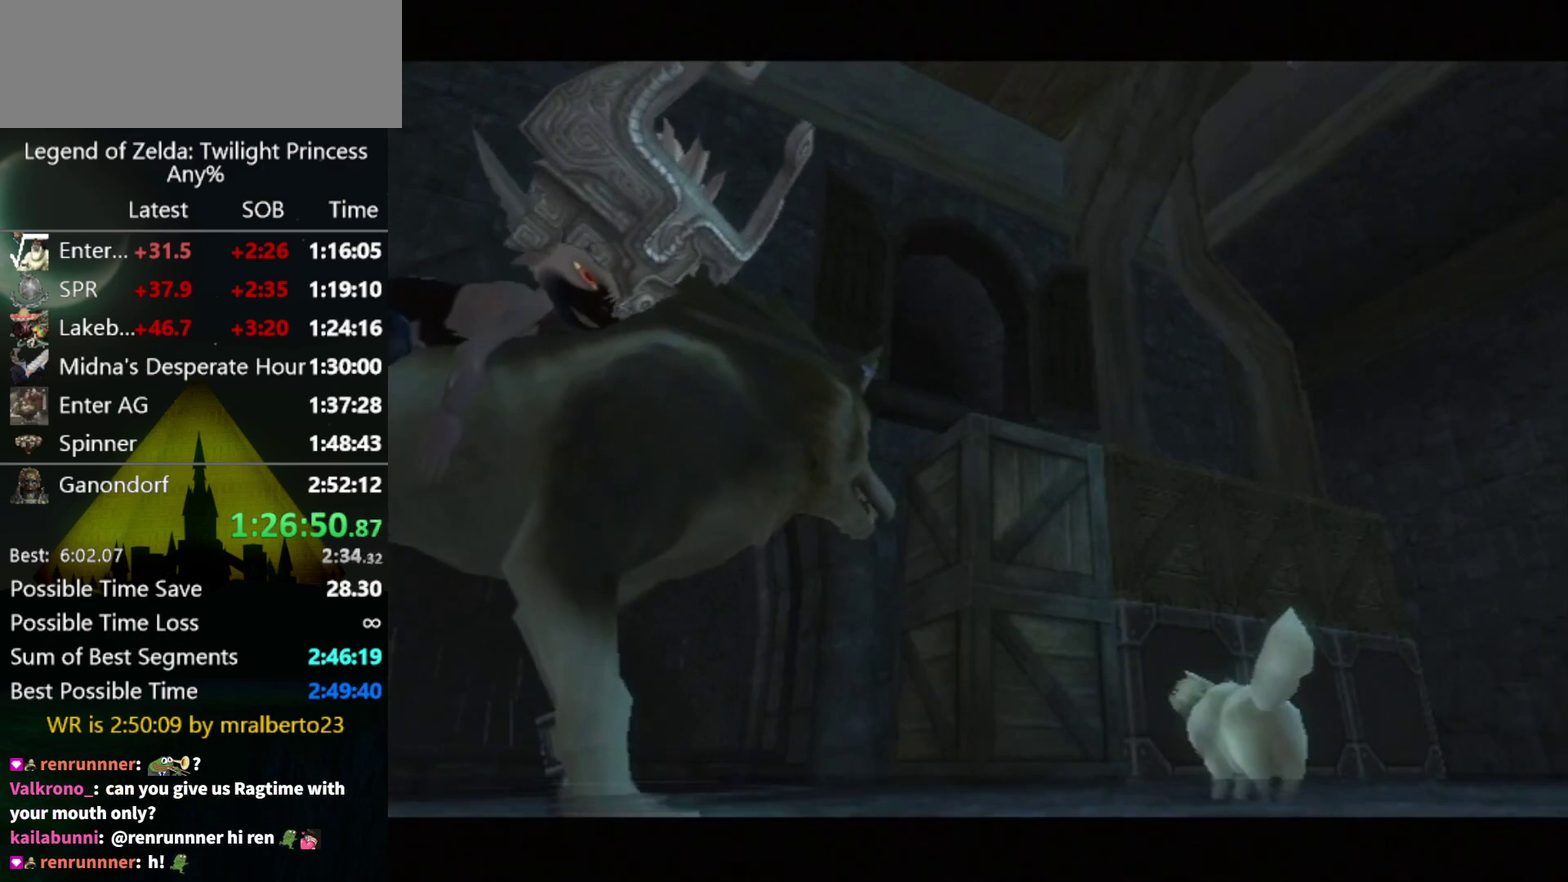
{"buttons": ["B"], "left_stick": "center", "right_stick": "center", "events": [[200, "B", "down"], [233, "B", "up"], [333, "B", "down"], [400, "B", "up"], [500, "B", "down"]]}
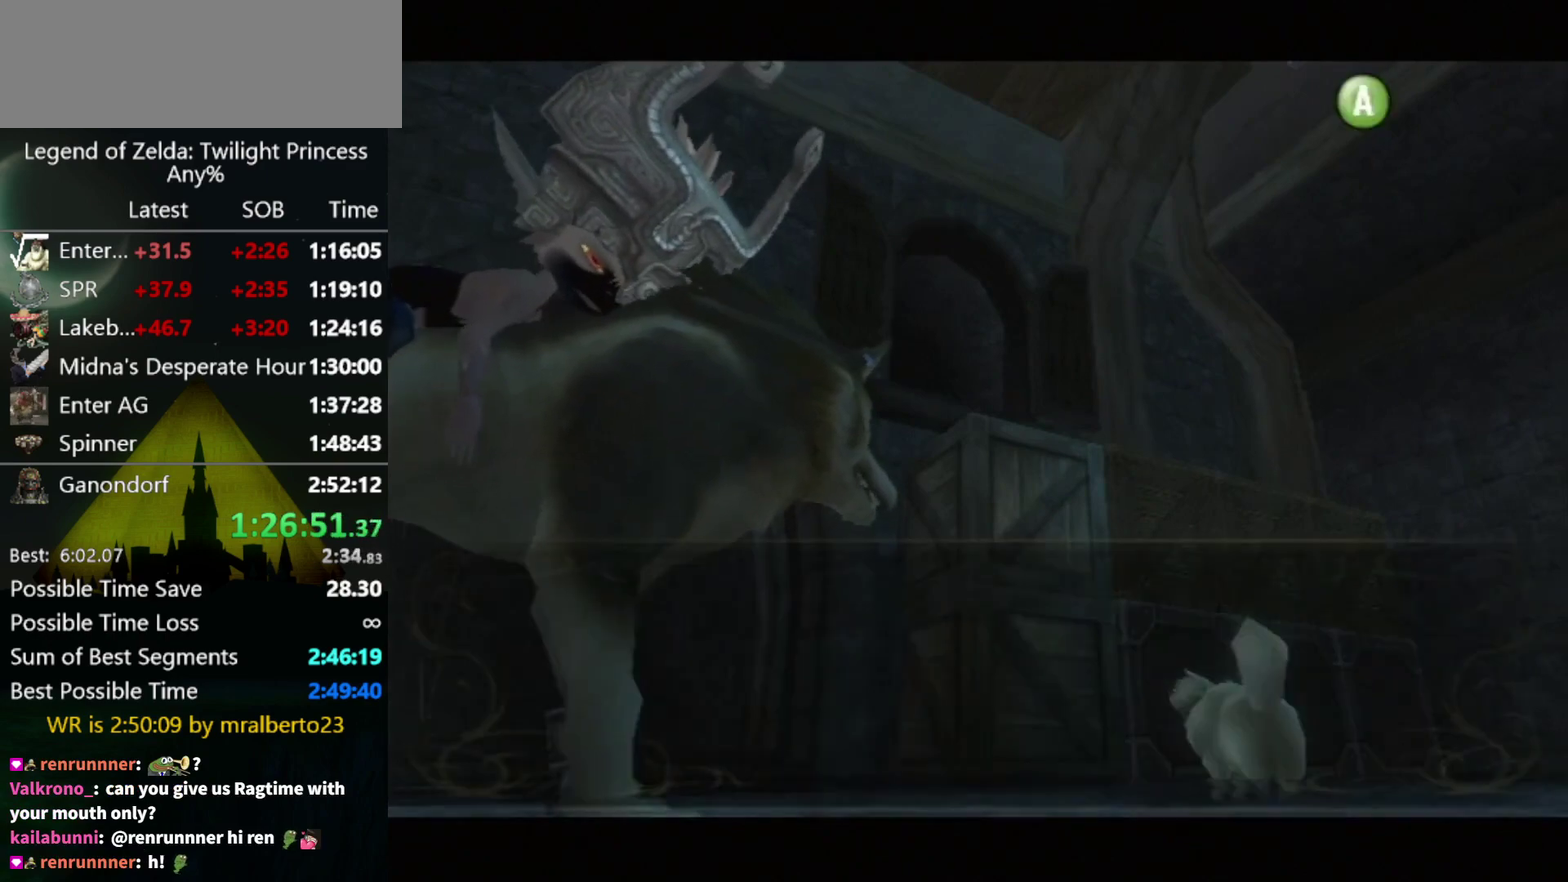
{"buttons": [], "left_stick": "center", "right_stick": "center", "events": [[33, "B", "up"], [133, "B", "down"], [167, "B", "up"], [233, "B", "down"], [300, "B", "up"], [400, "B", "down"], [433, "B", "up"]]}
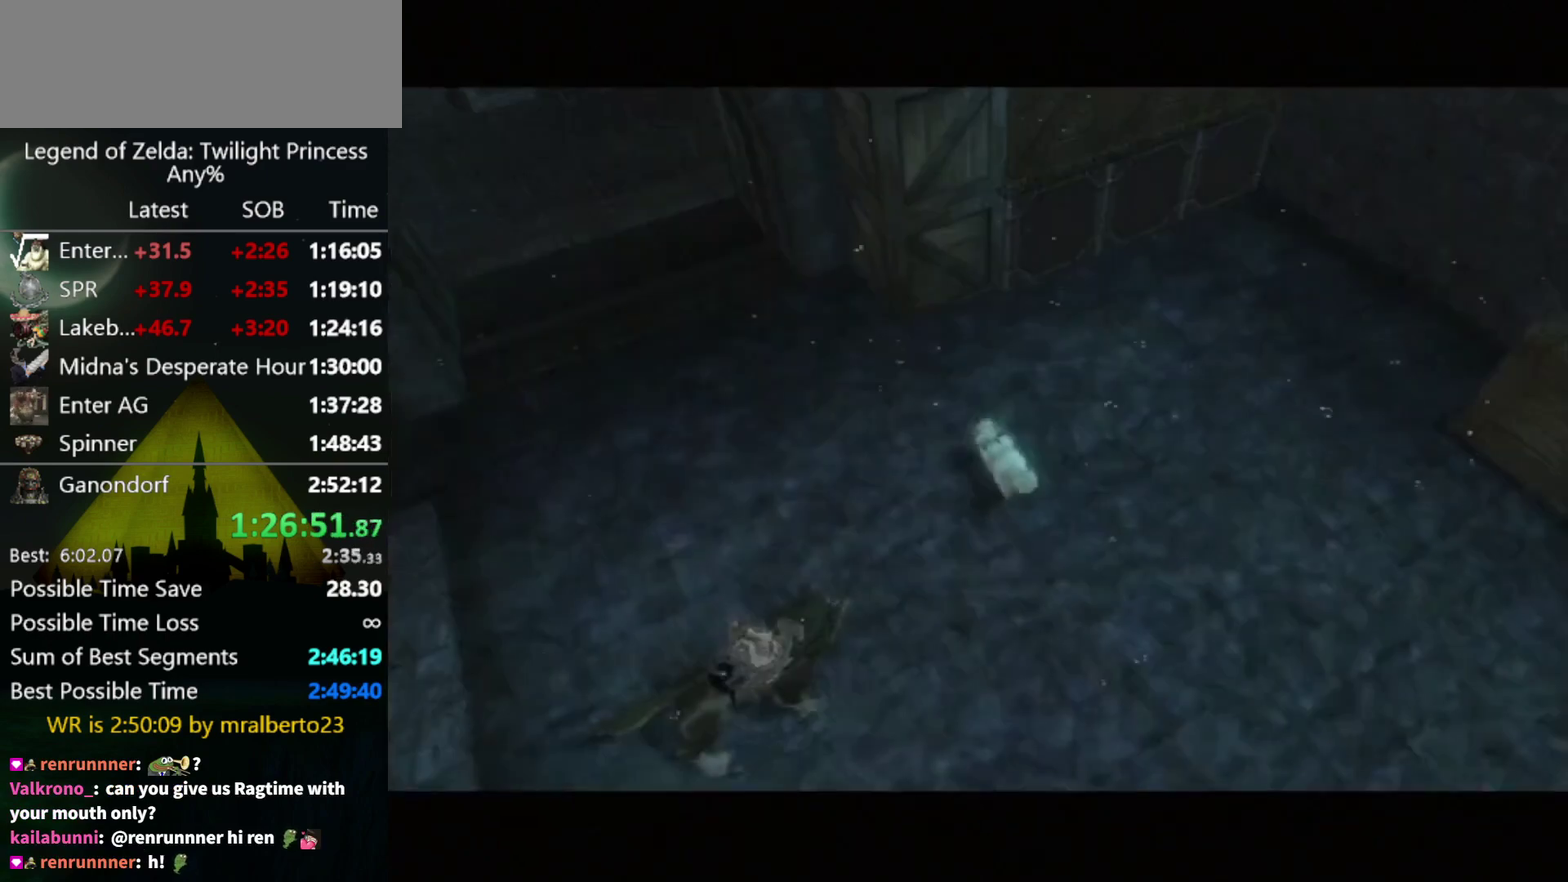
{"buttons": [], "left_stick": "center", "right_stick": "center", "events": []}
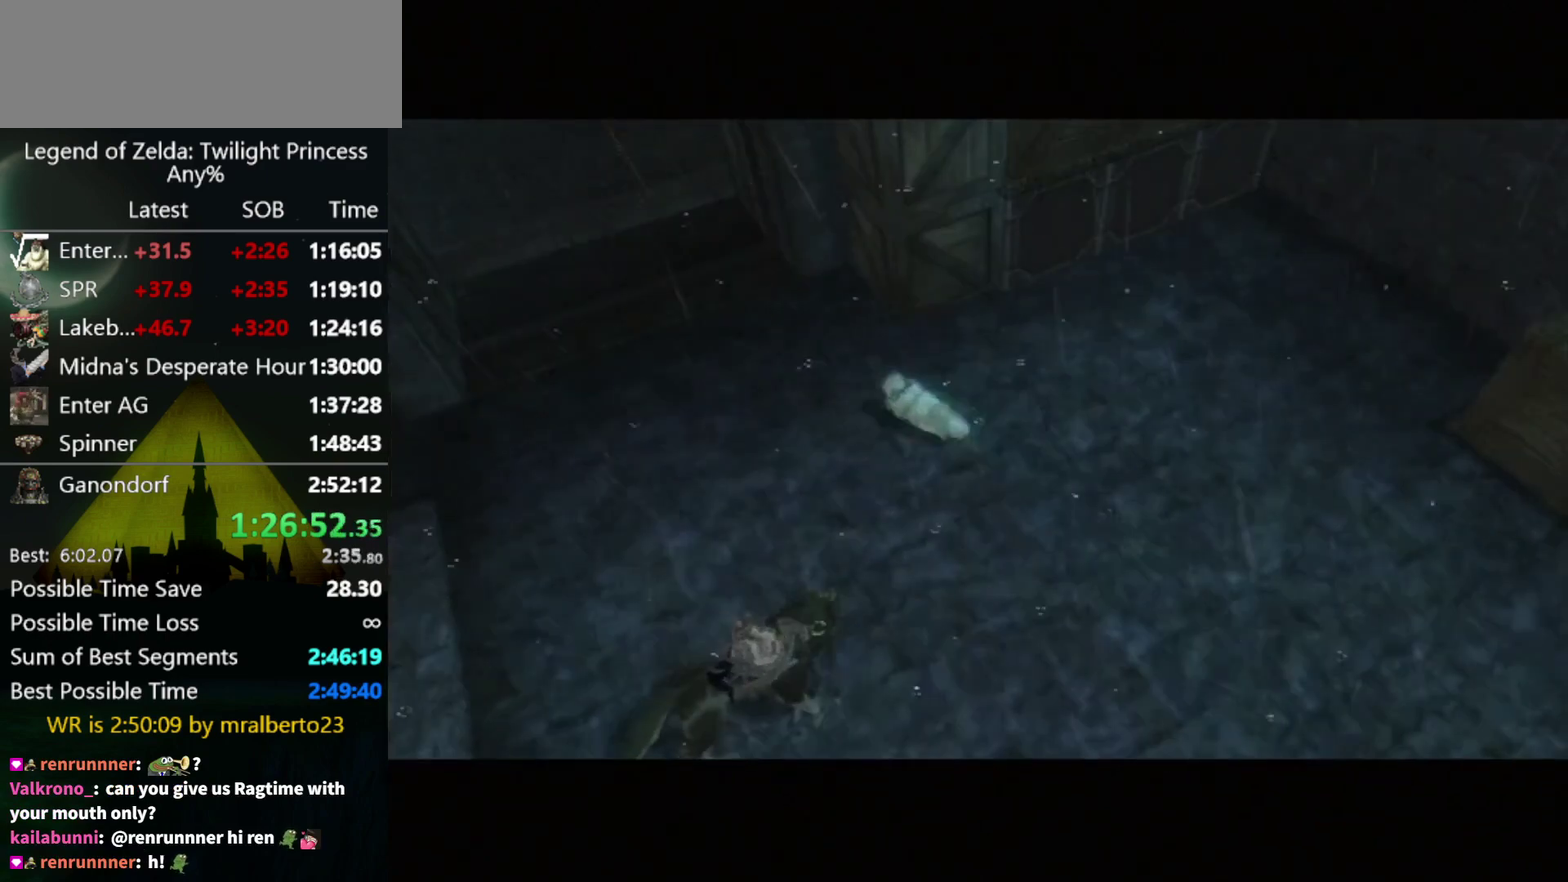
{"buttons": [], "left_stick": "right", "right_stick": "center", "events": [[367, "left_stick", "right"]]}
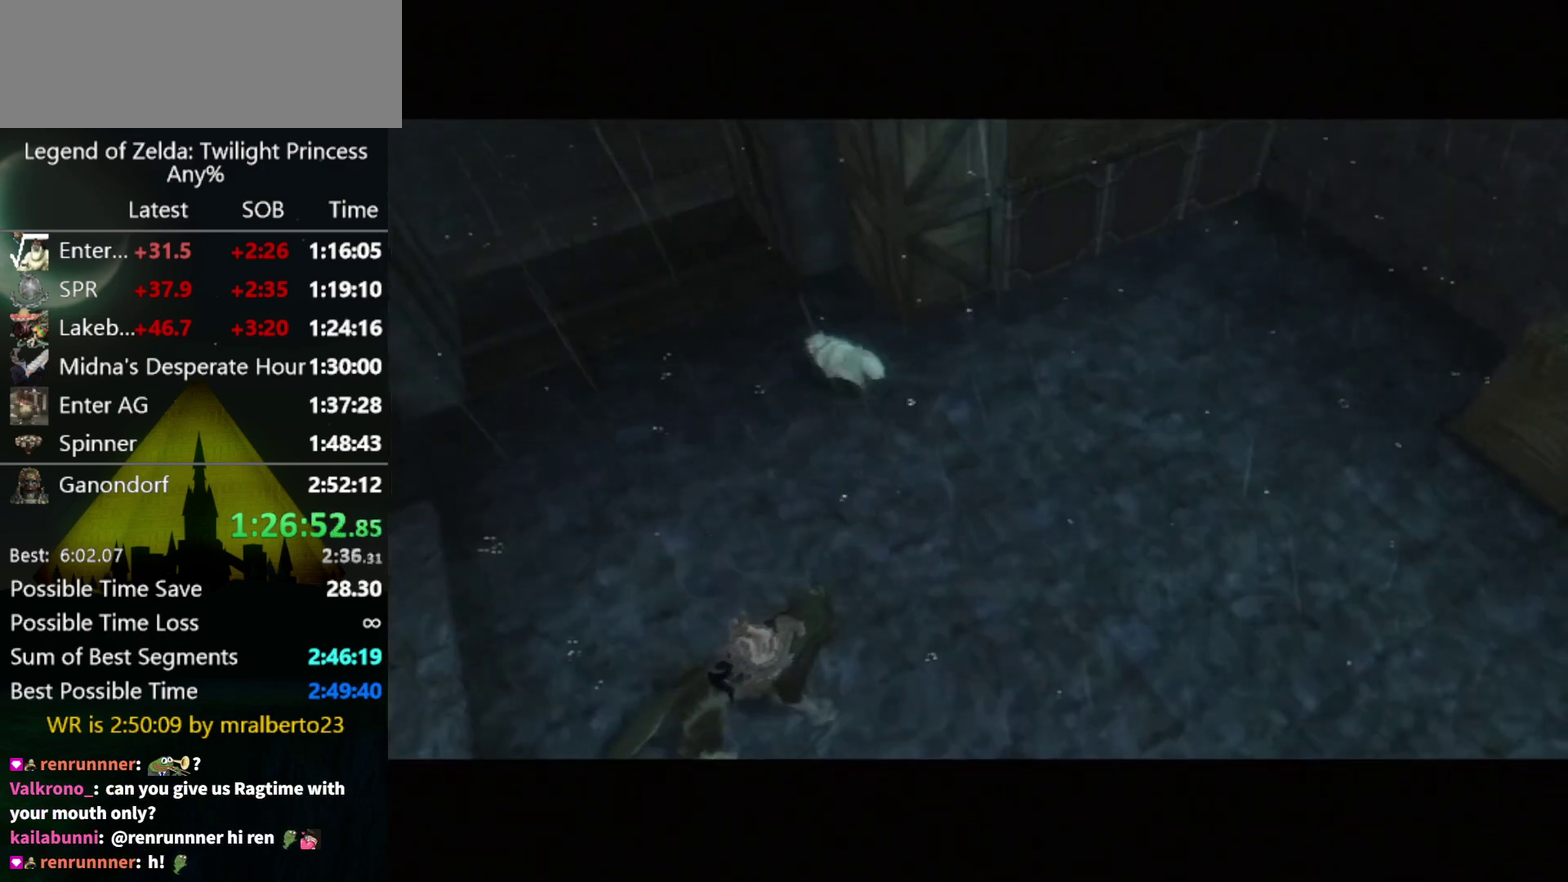
{"buttons": [], "left_stick": "right", "right_stick": "center", "events": []}
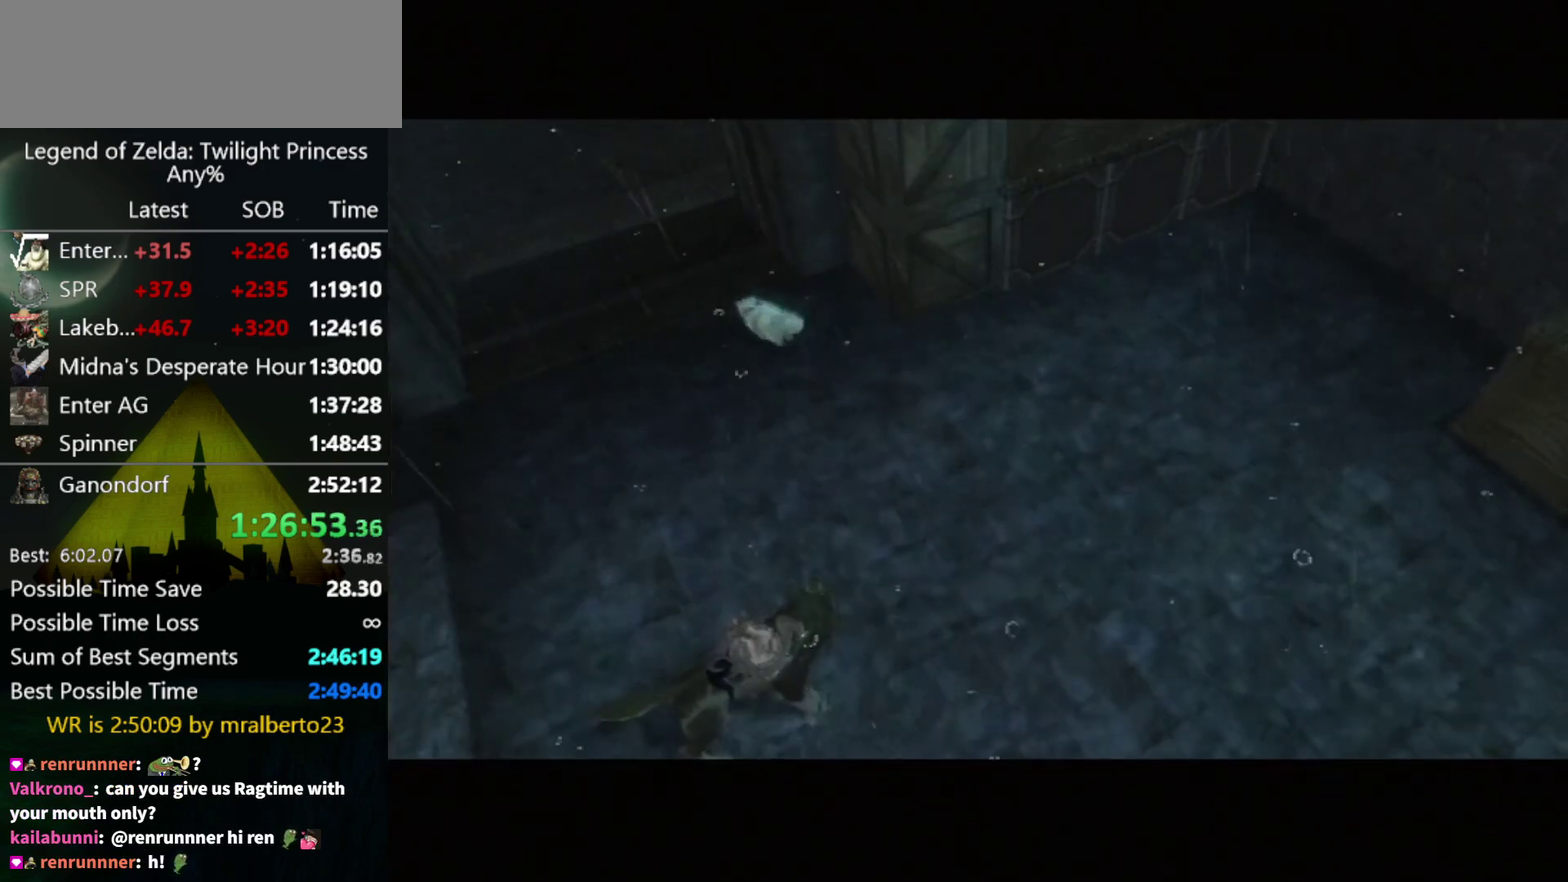
{"buttons": [], "left_stick": "right", "right_stick": "center", "events": []}
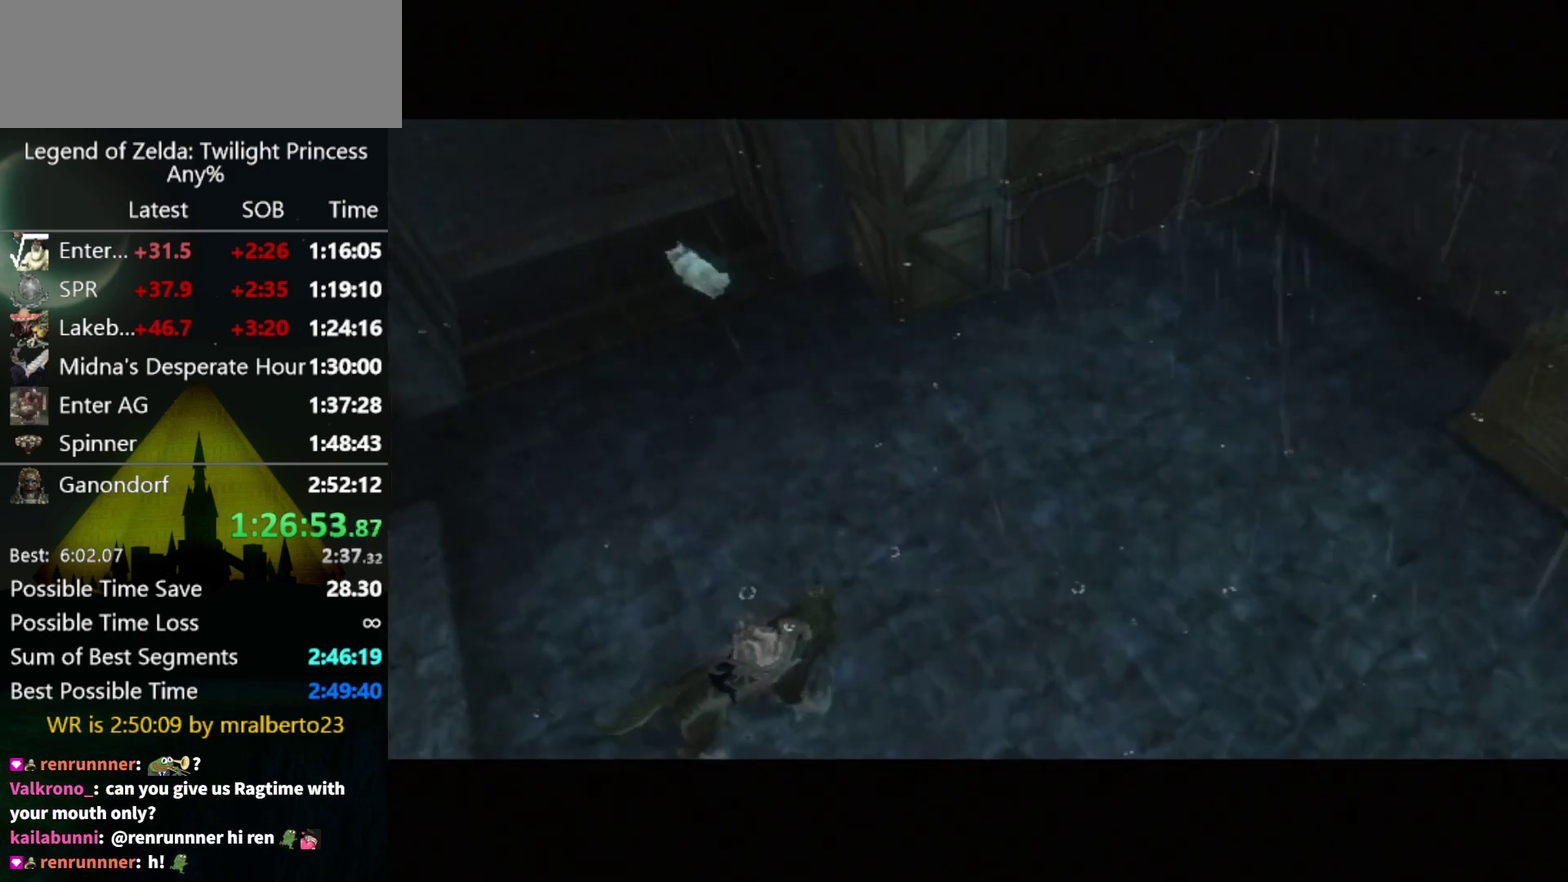
{"buttons": [], "left_stick": "right", "right_stick": "center", "events": []}
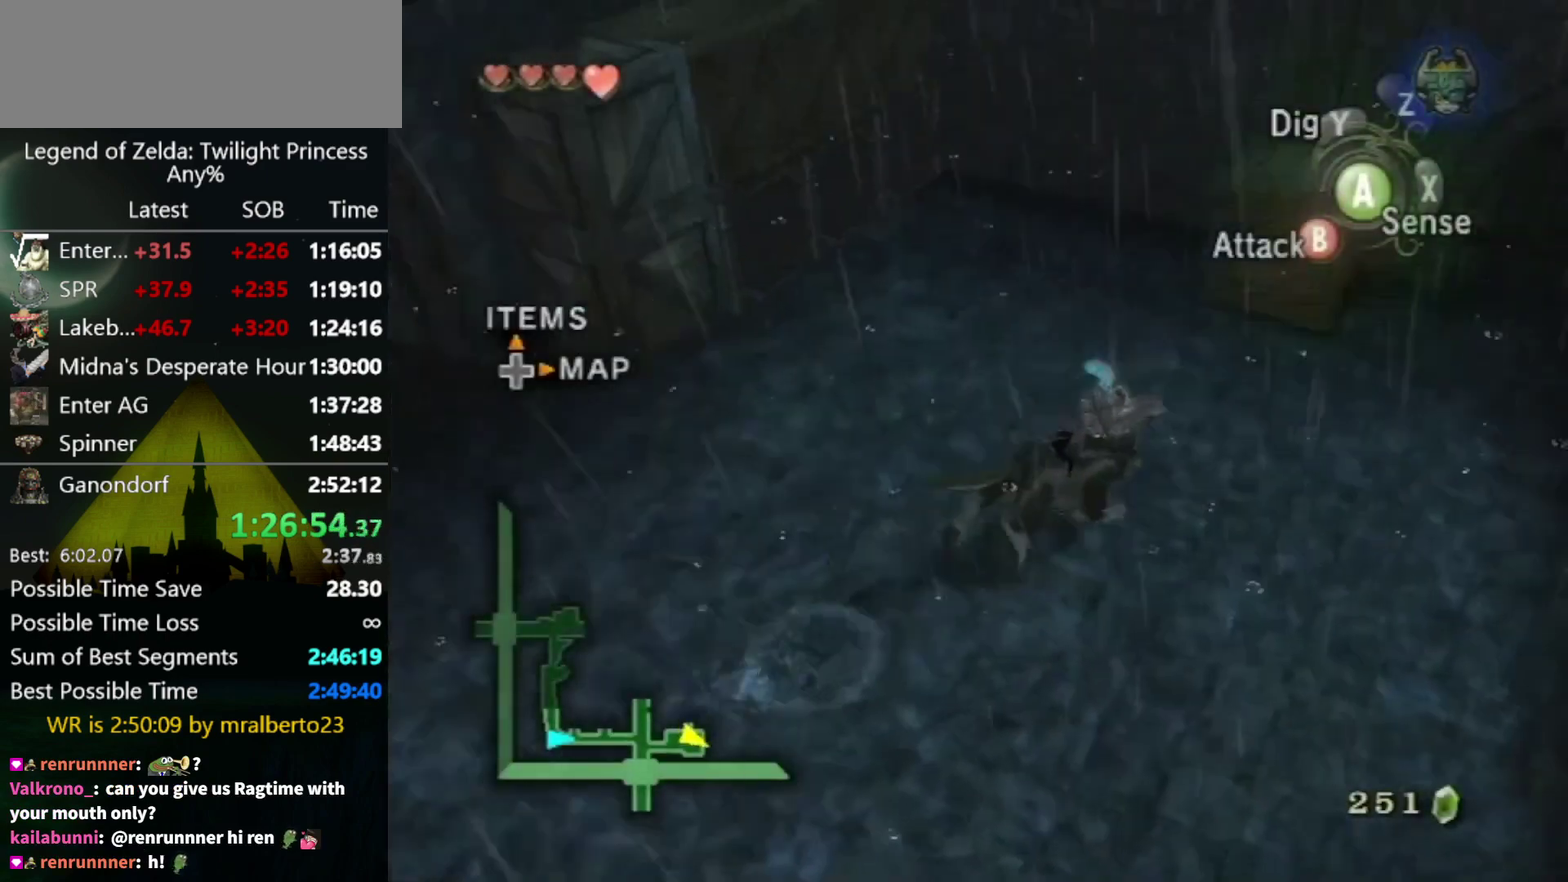
{"buttons": [], "left_stick": "up-right", "right_stick": "center", "events": [[100, "left_stick", "up-right"]]}
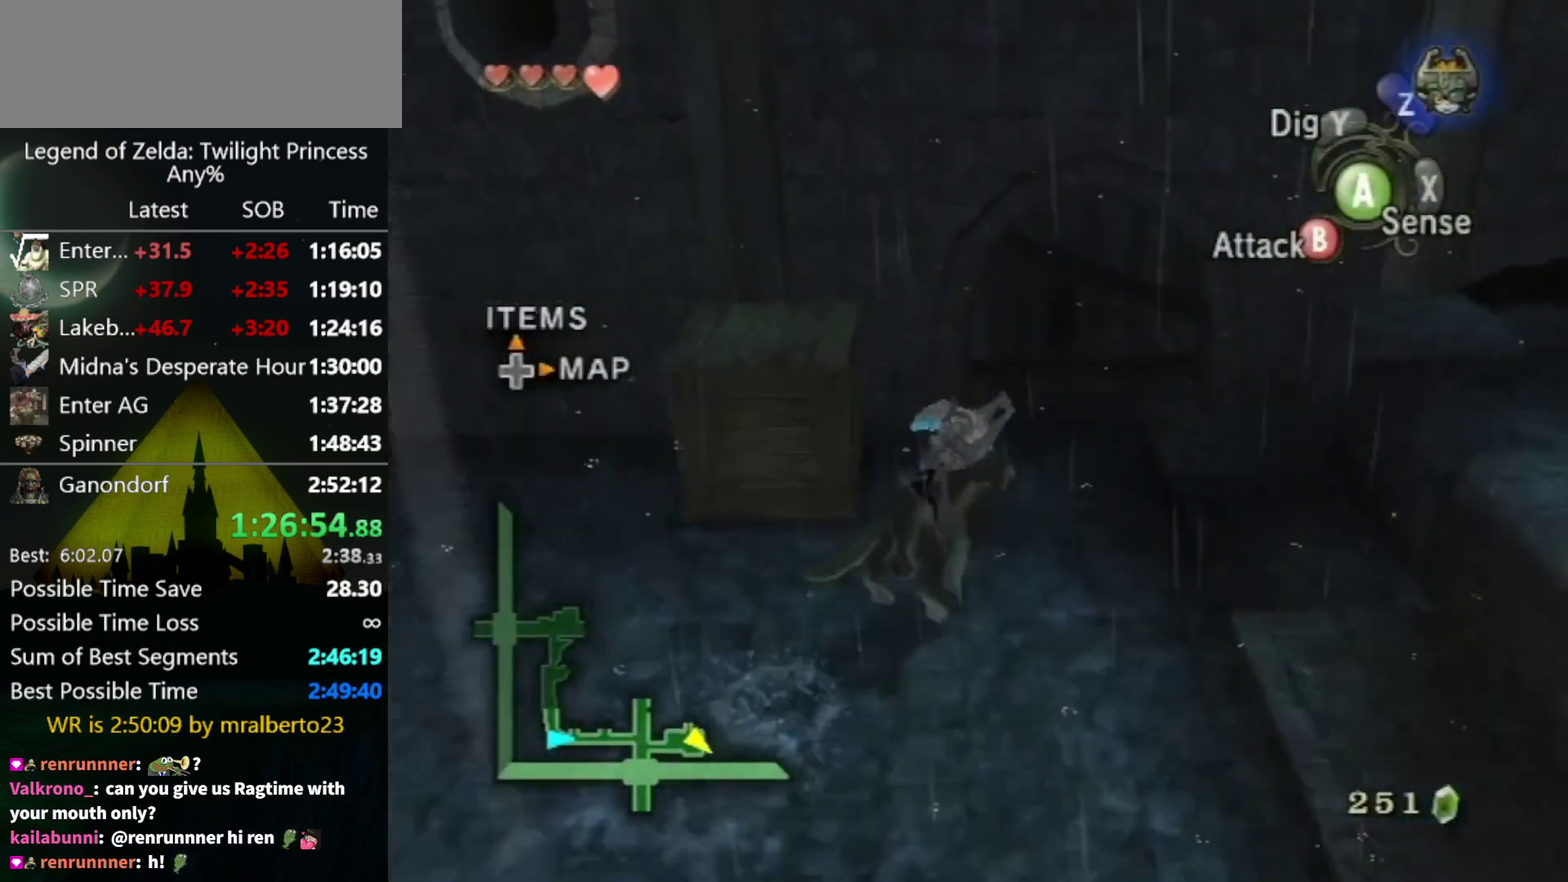
{"buttons": ["R1"], "left_stick": "left", "right_stick": "center", "events": [[100, "left_stick", "up"], [200, "left_stick", "left"], [433, "R1", "down"]]}
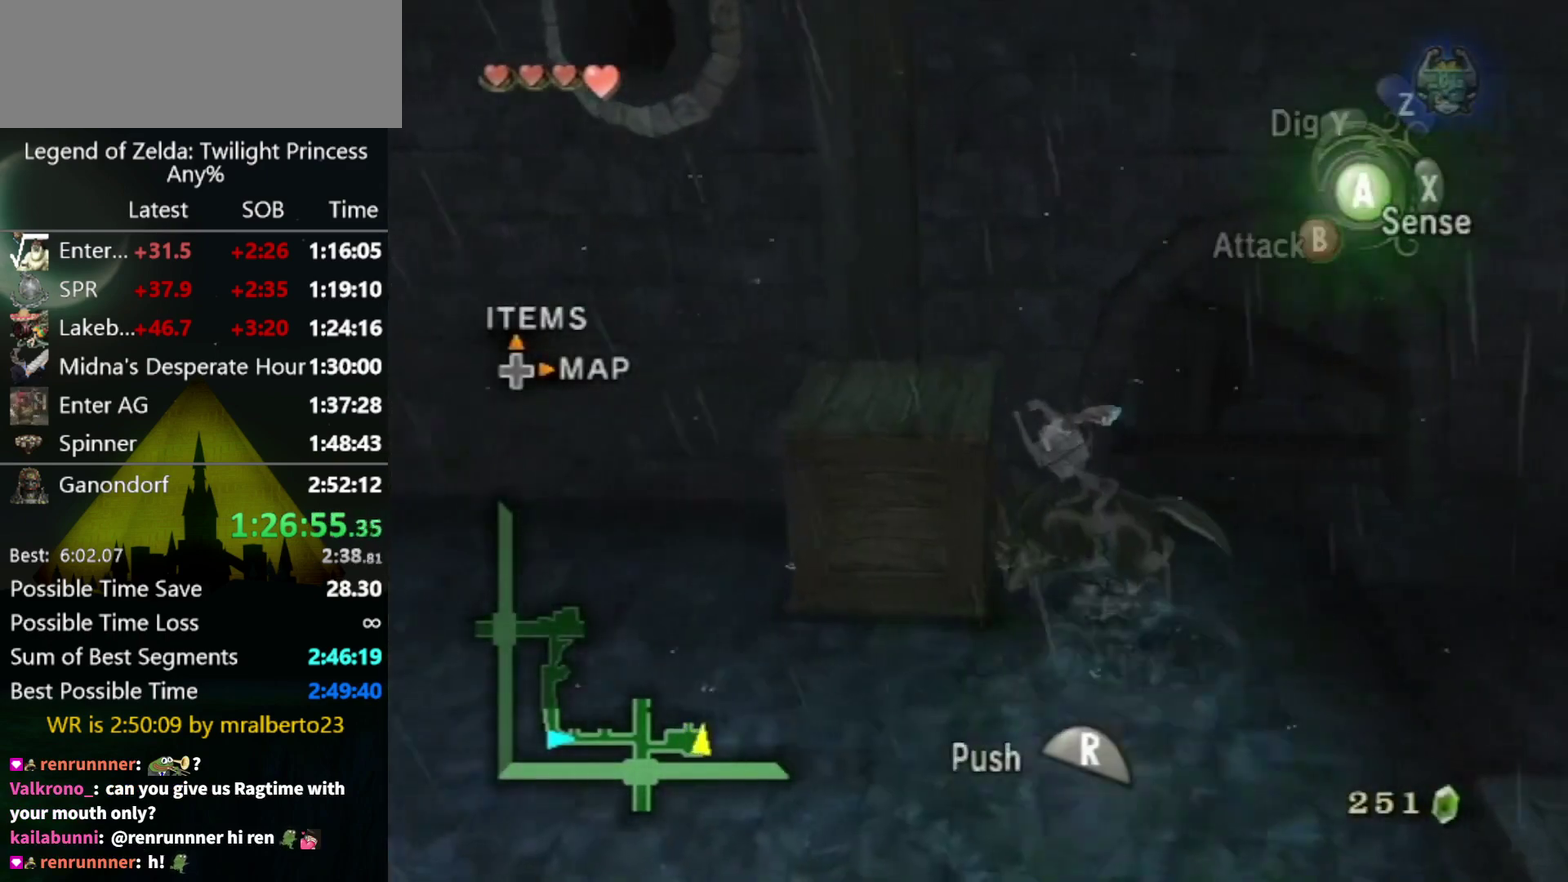
{"buttons": ["R1"], "left_stick": "left", "right_stick": "center", "events": []}
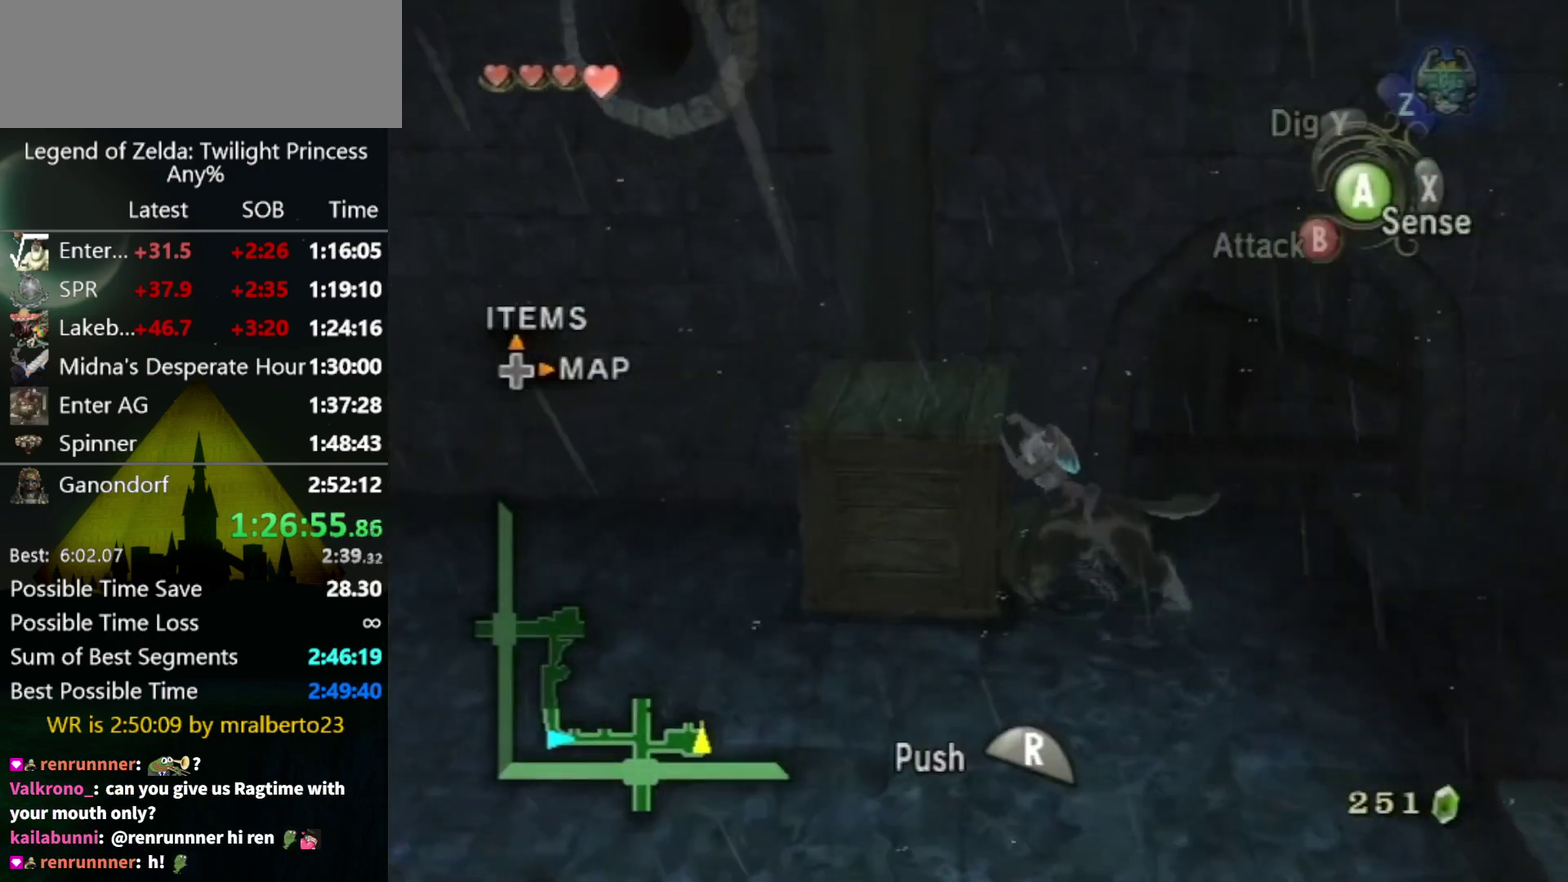
{"buttons": [], "left_stick": "left", "right_stick": "center", "events": [[100, "R1", "up"]]}
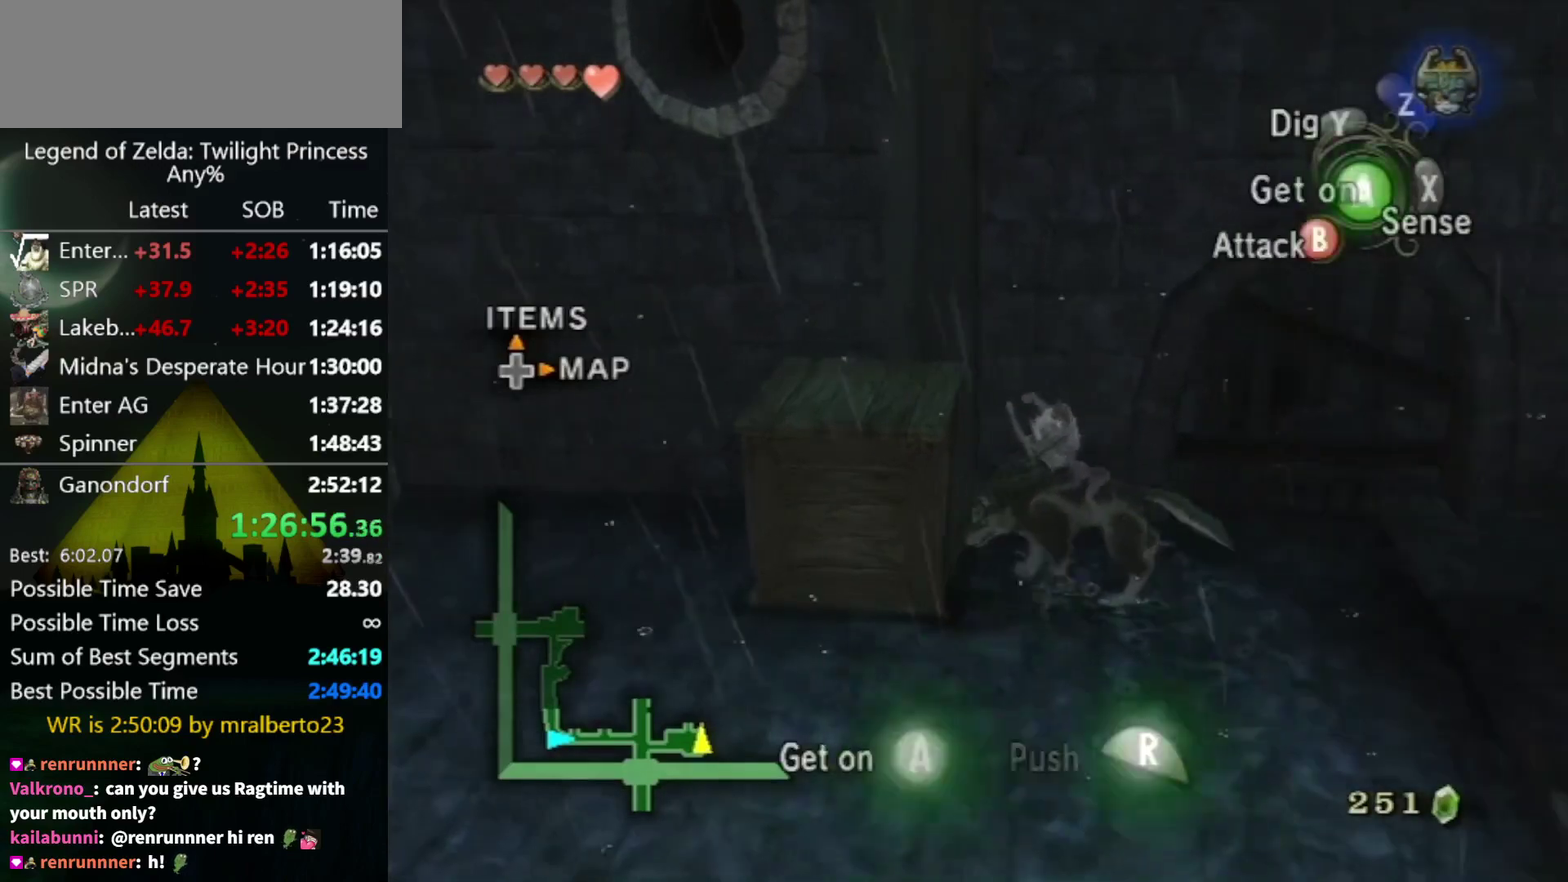
{"buttons": [], "left_stick": "left", "right_stick": "center", "events": []}